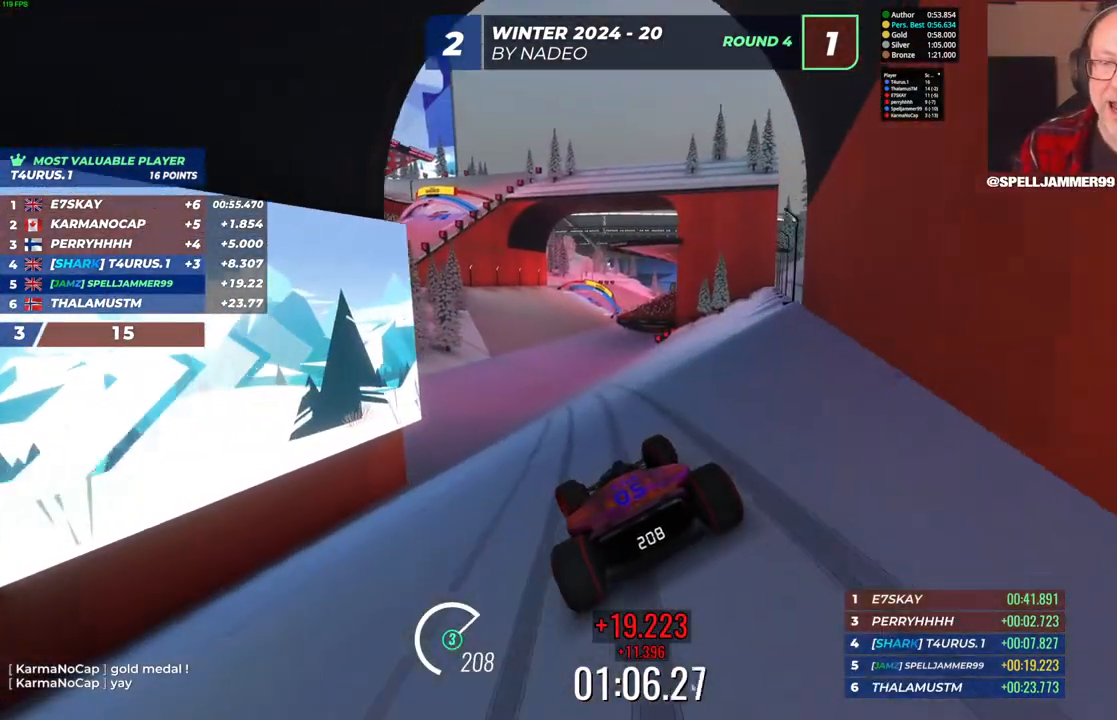
Gameplay with keyboard; each line is a JSON object with the keys held at the frame after it. "events" lists presses ("down") and releases ("up") of "down", "left", "right" and "up" between this image and that frame as [ms after this image, input, new state], when the widget could be followed in between. No other keys are recorded. Mouse input is not recorded.
{"keys": ["right", "up"], "events": [[83, "right", "down"], [283, "right", "up"], [417, "right", "down"]]}
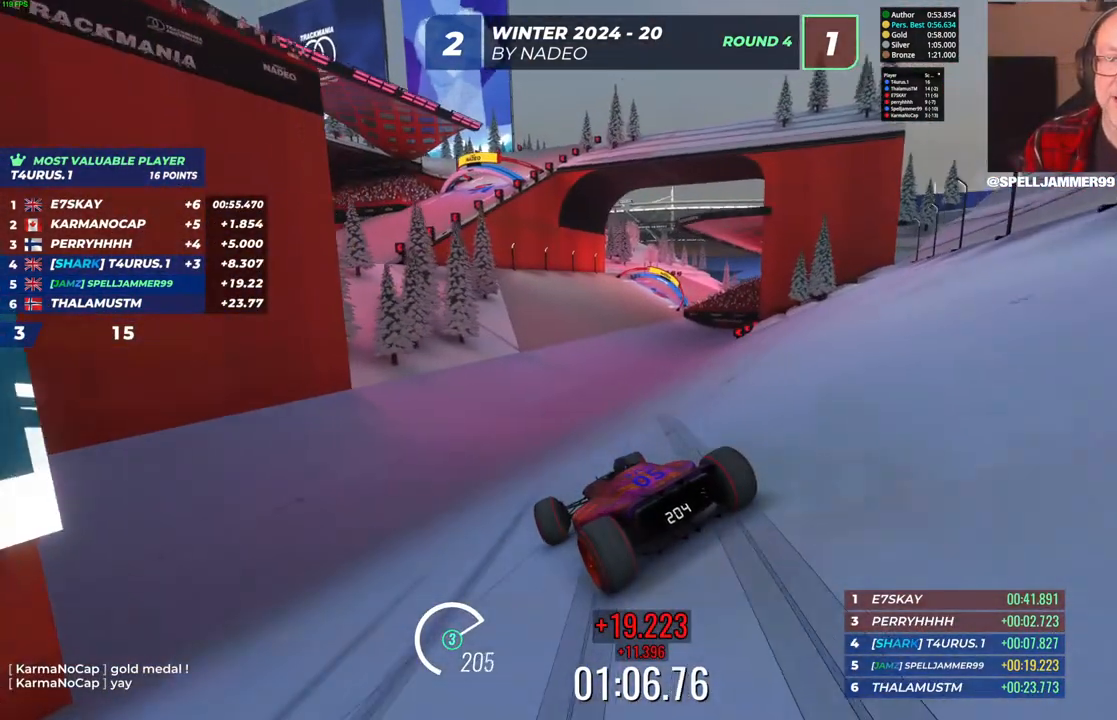
{"keys": ["right", "up"], "events": []}
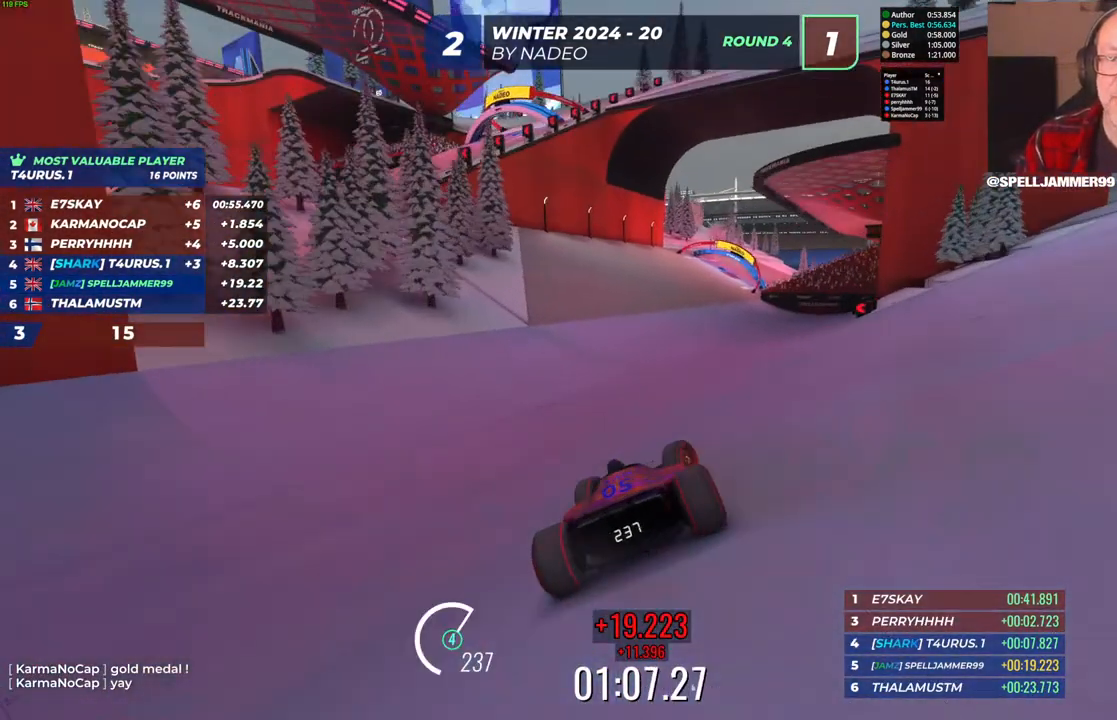
{"keys": ["up"], "events": [[33, "right", "up"], [67, "left", "down"], [400, "left", "up"]]}
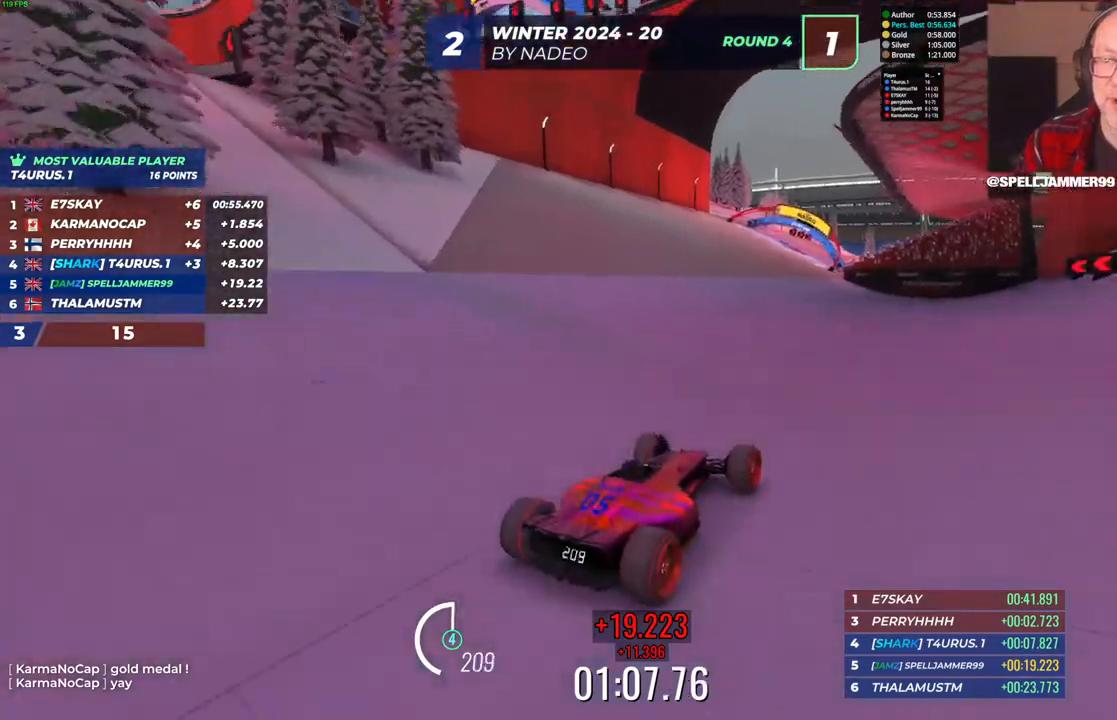
{"keys": ["left", "up"], "events": [[183, "left", "down"]]}
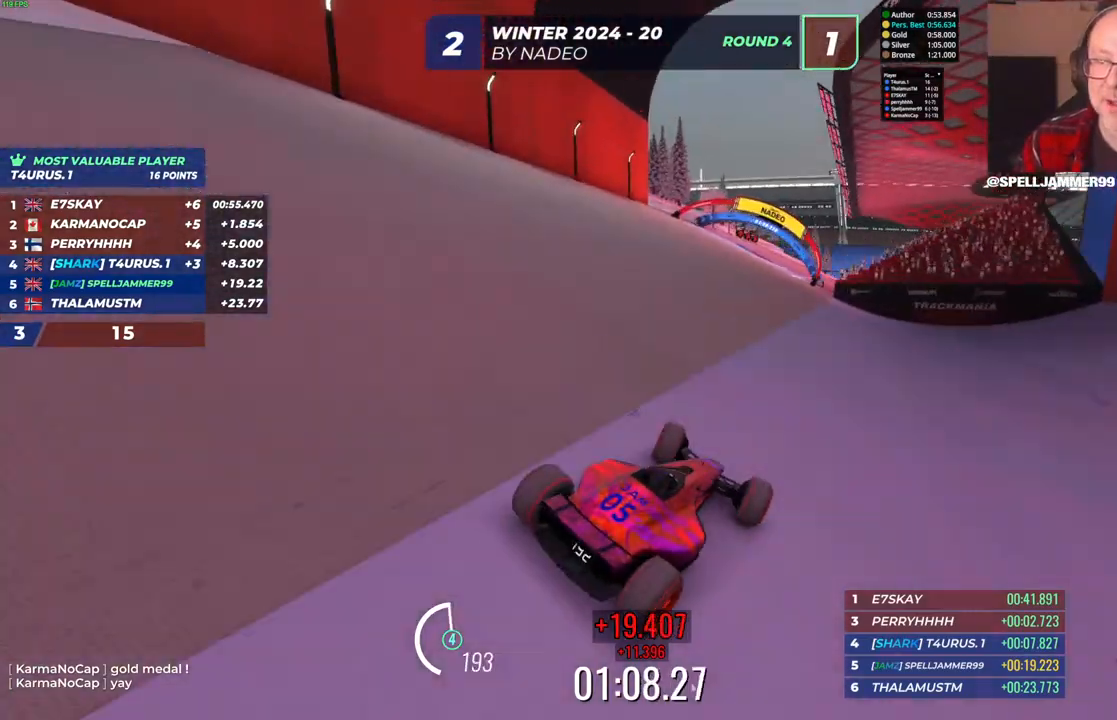
{"keys": ["up"], "events": [[250, "left", "up"]]}
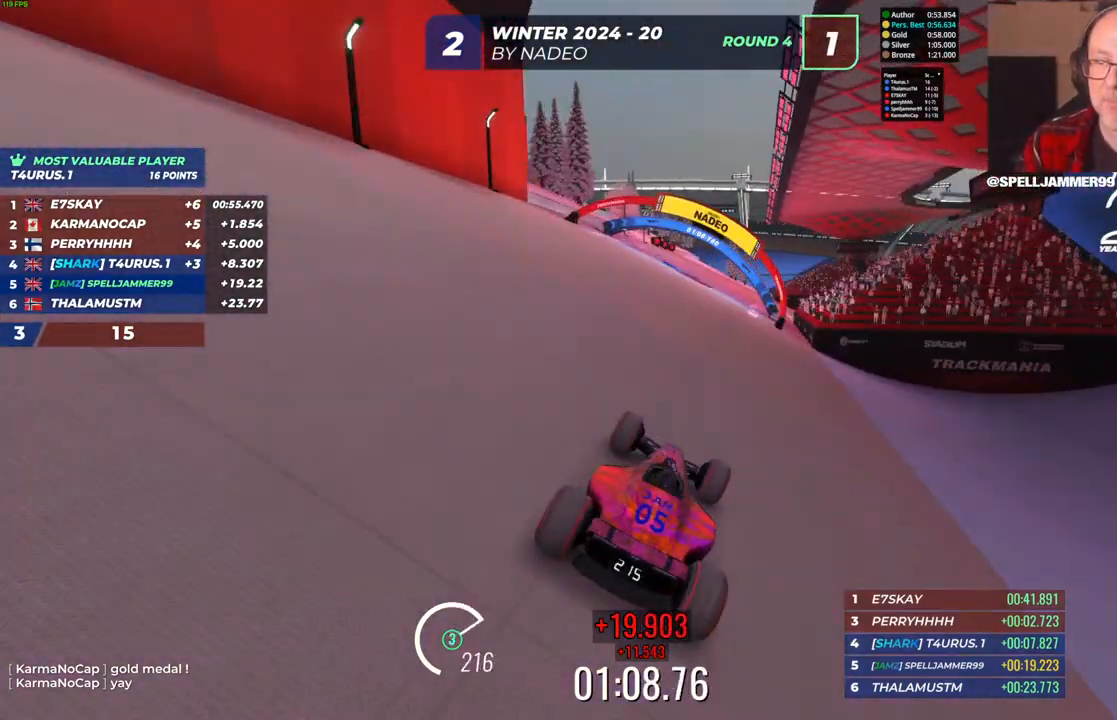
{"keys": ["left", "up"], "events": [[467, "left", "down"]]}
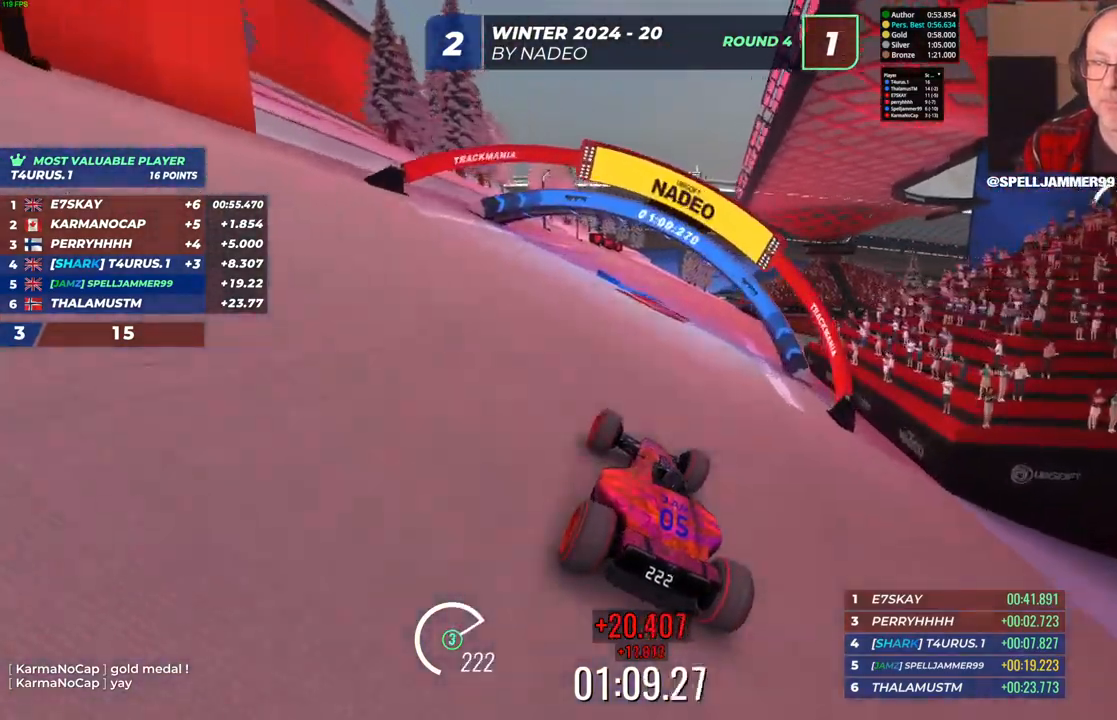
{"keys": ["right", "up"], "events": [[117, "left", "up"], [200, "right", "down"]]}
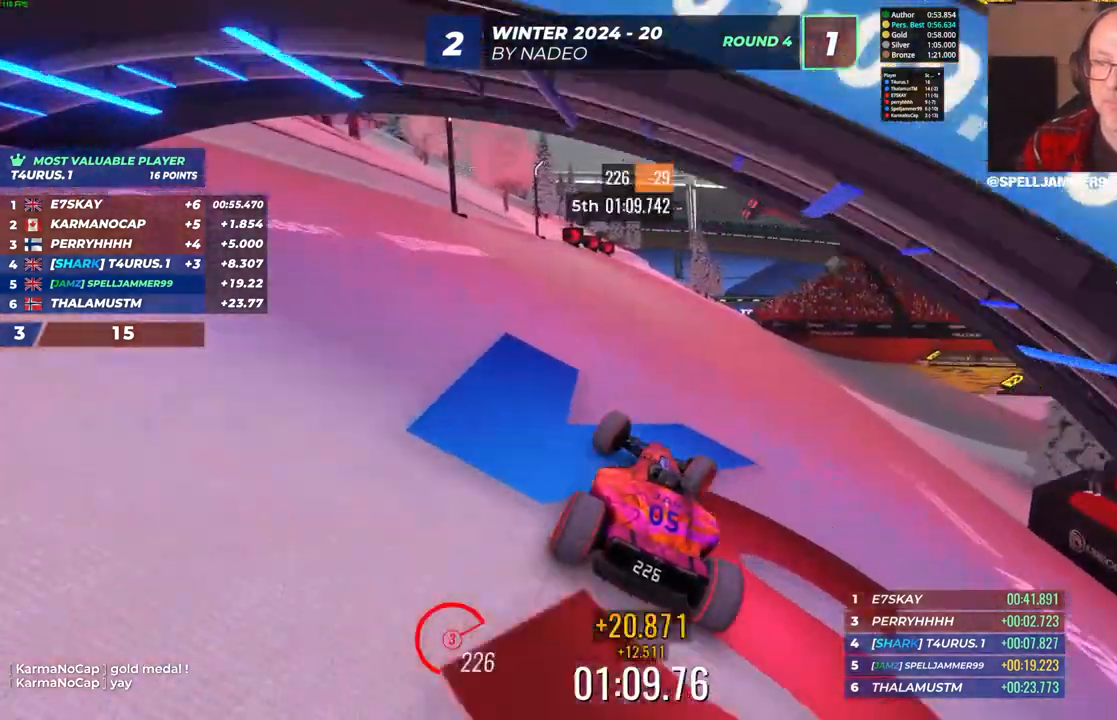
{"keys": ["up"], "events": [[317, "right", "up"]]}
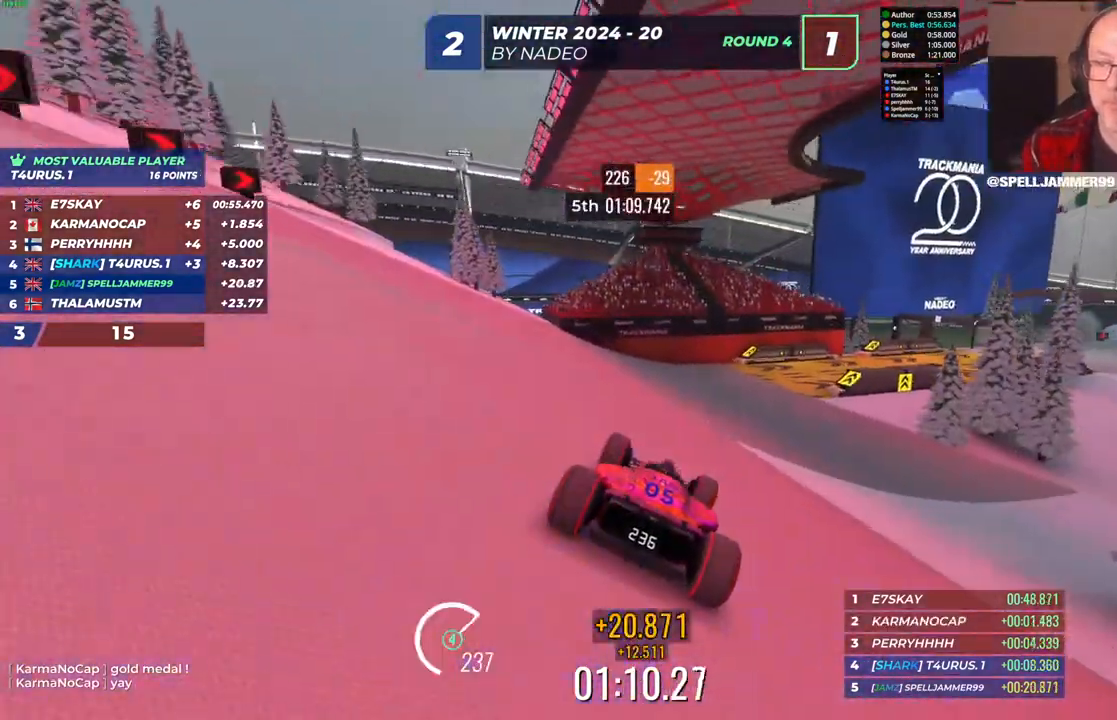
{"keys": ["right", "up"], "events": [[83, "right", "down"], [300, "right", "up"], [483, "right", "down"]]}
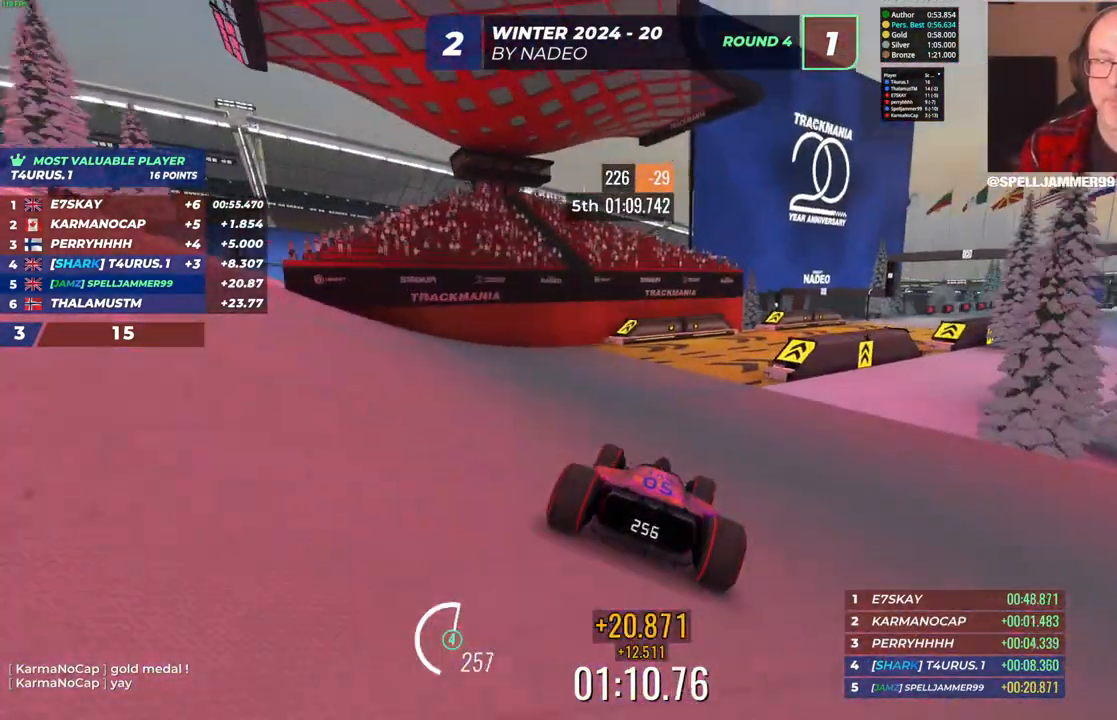
{"keys": ["right", "up"], "events": []}
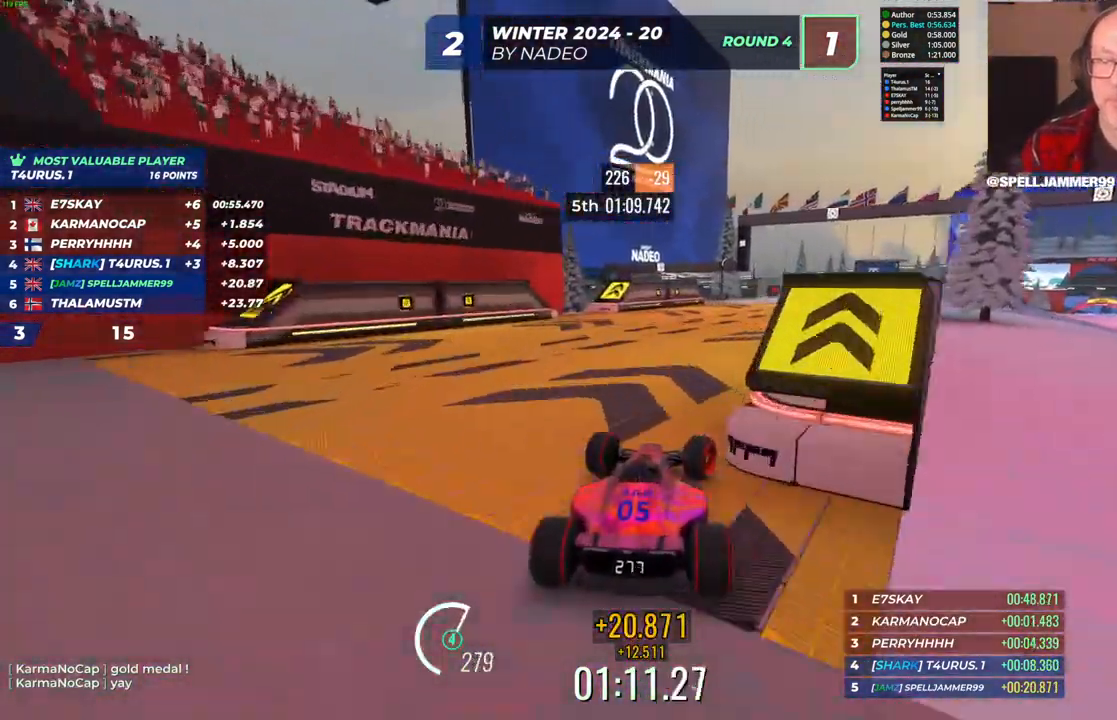
{"keys": ["right", "up"], "events": [[67, "right", "up"], [150, "right", "down"], [400, "right", "up"], [467, "right", "down"]]}
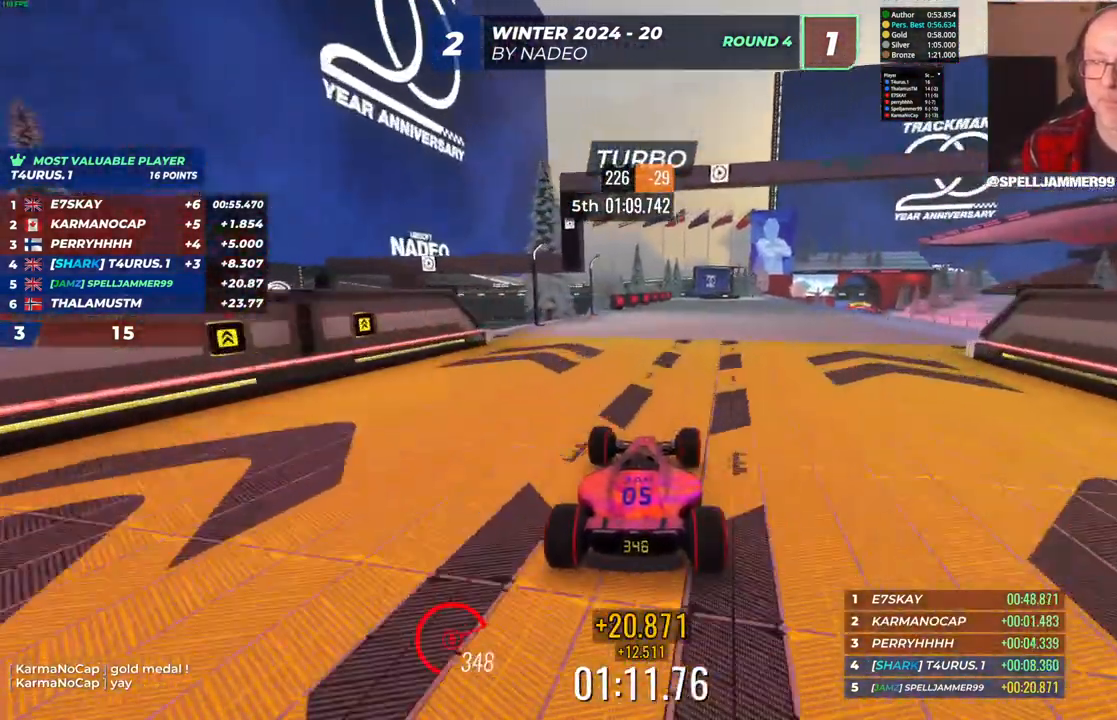
{"keys": ["up"], "events": [[383, "right", "up"]]}
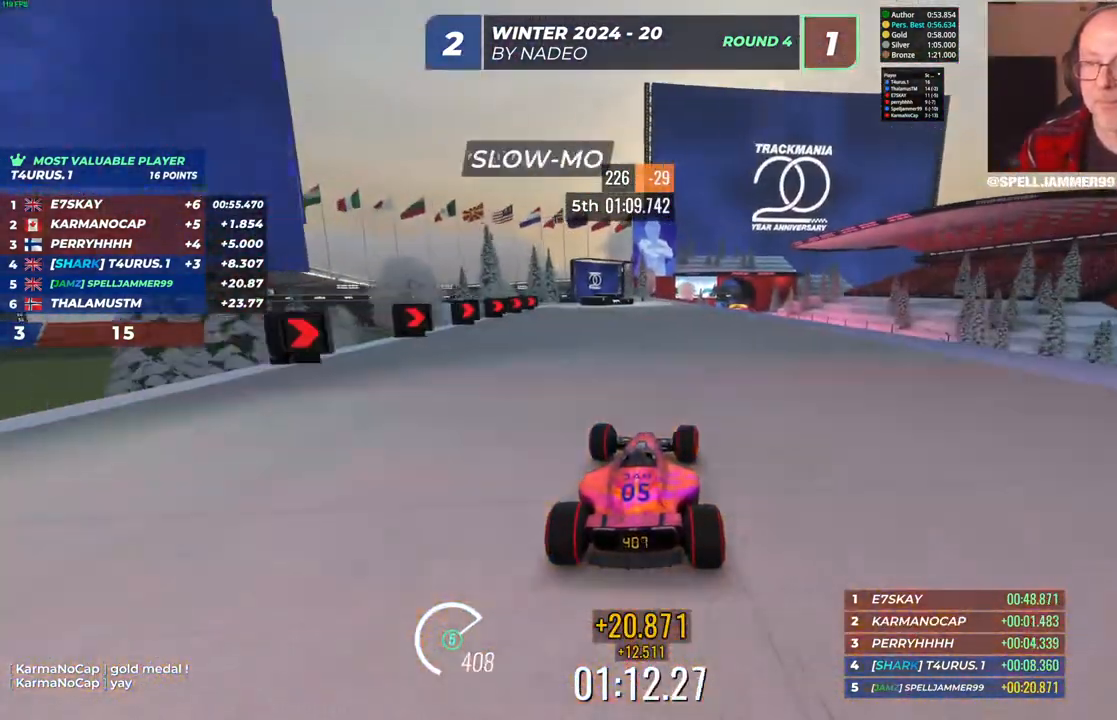
{"keys": ["up"], "events": [[17, "right", "down"], [200, "right", "up"]]}
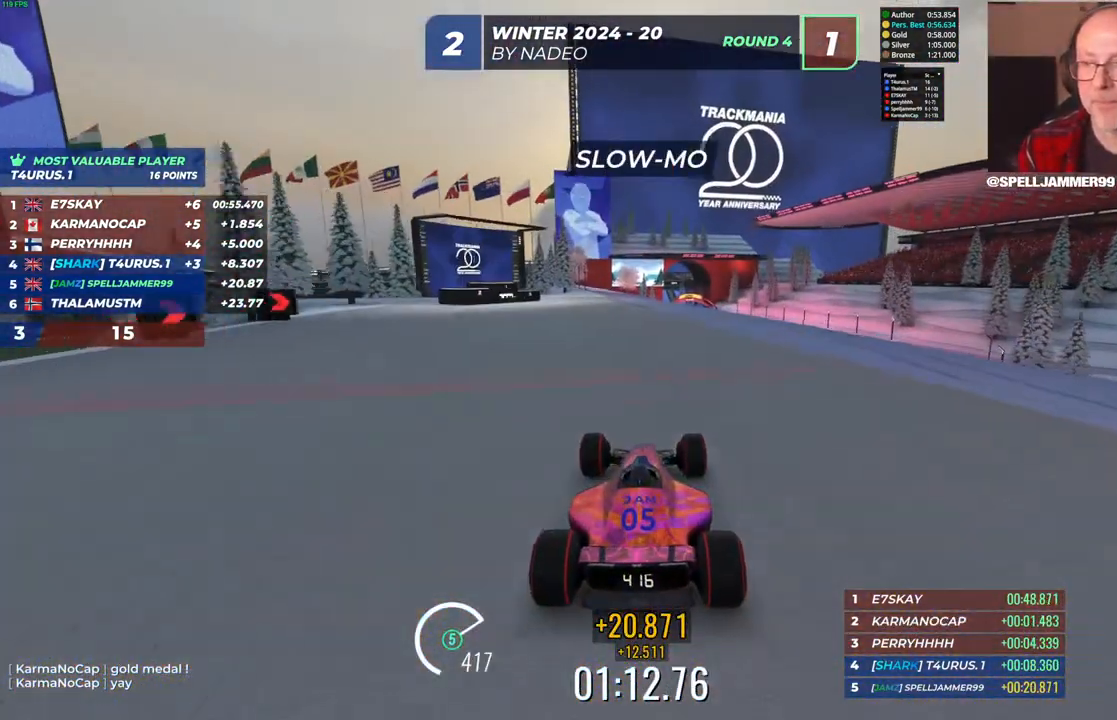
{"keys": ["up"], "events": []}
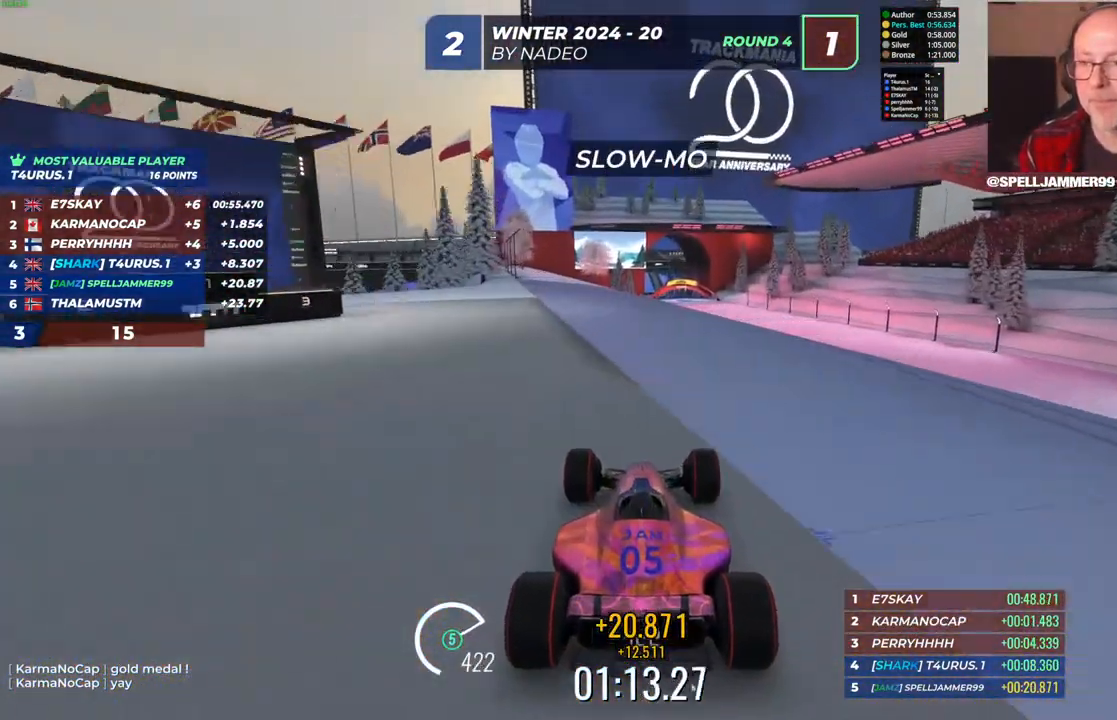
{"keys": ["up"], "events": [[250, "right", "down"], [383, "right", "up"]]}
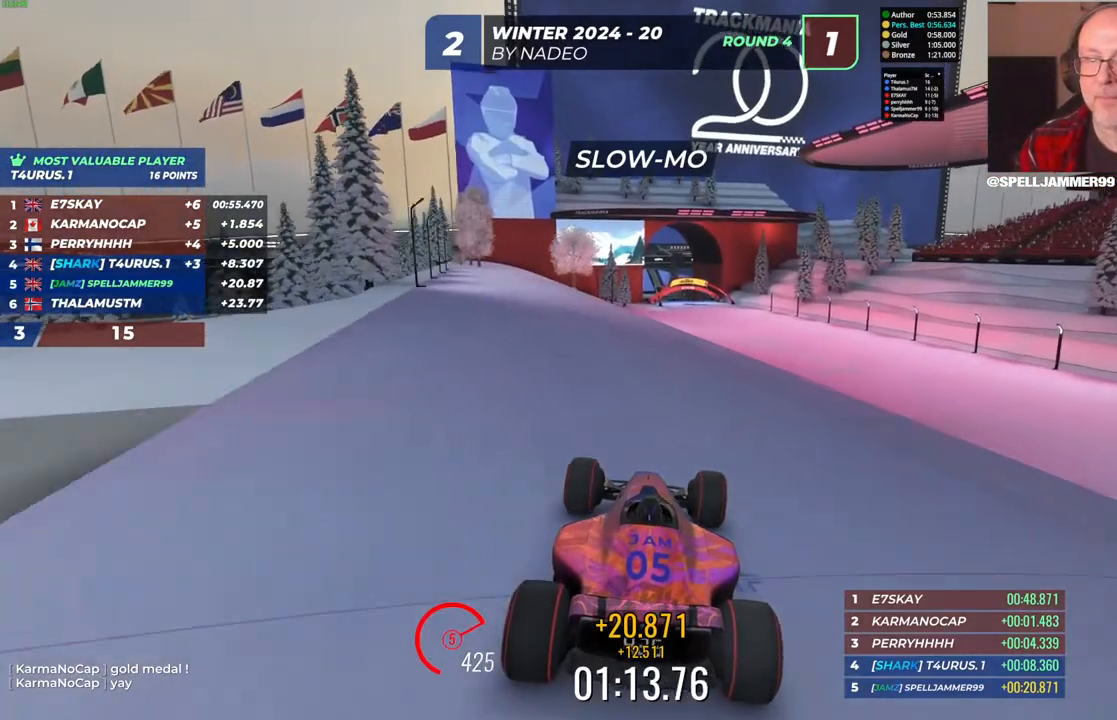
{"keys": ["up"], "events": [[283, "right", "down"], [400, "right", "up"]]}
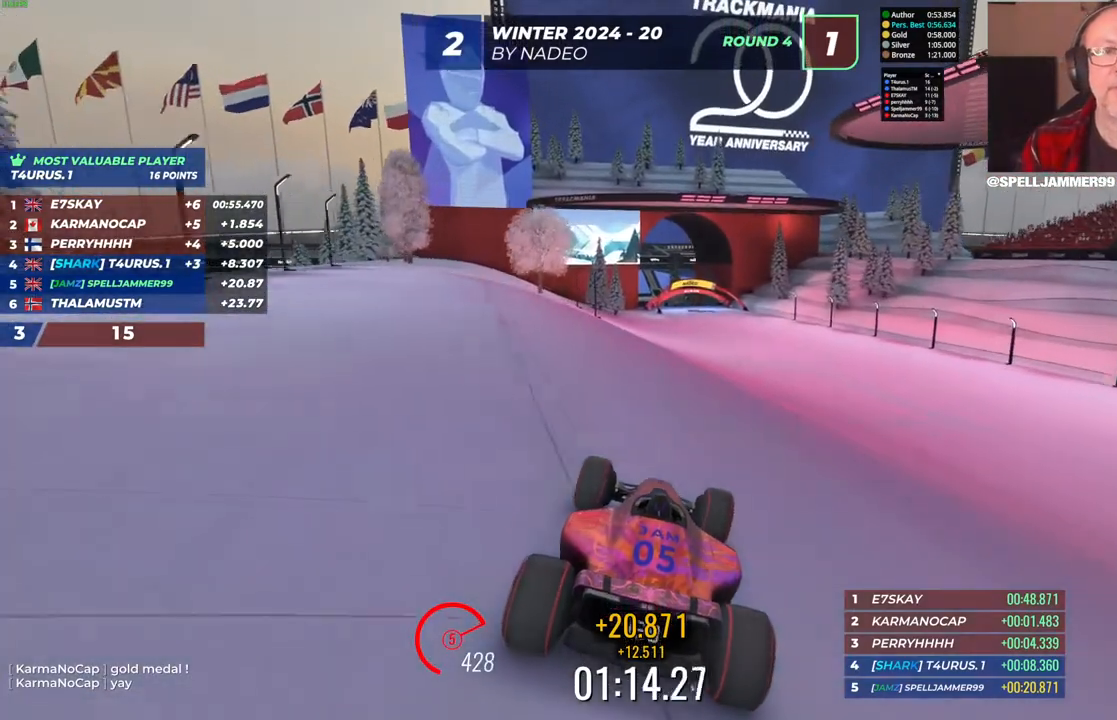
{"keys": ["up"], "events": [[167, "right", "down"], [300, "right", "up"]]}
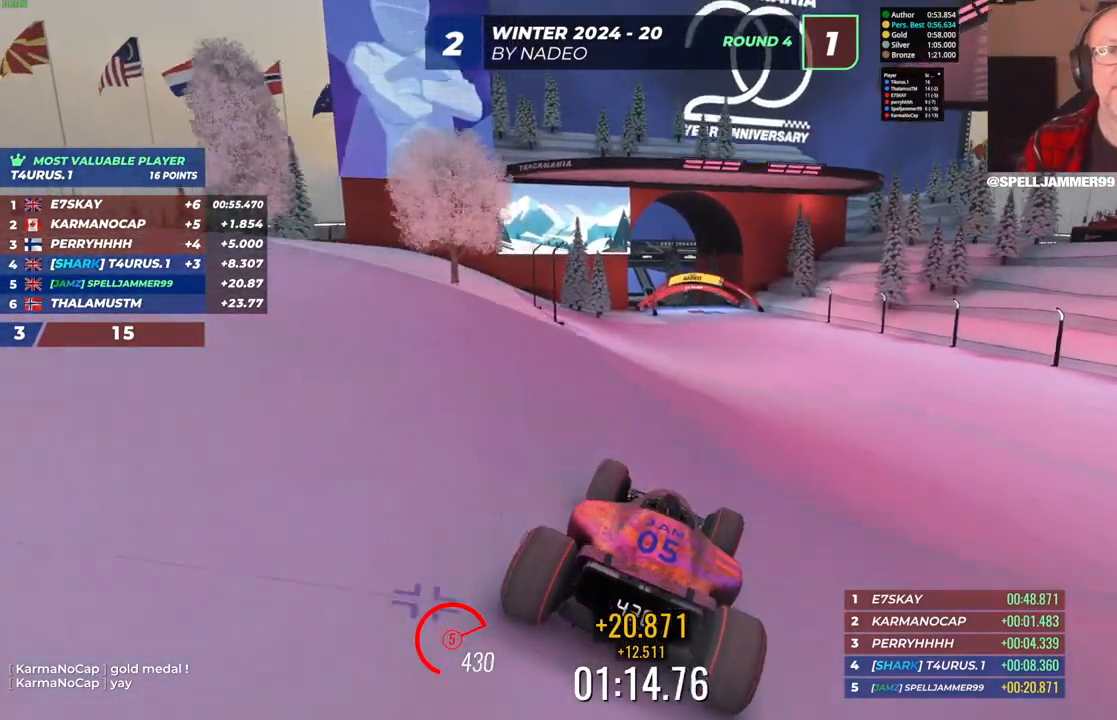
{"keys": ["up"], "events": [[183, "right", "down"], [283, "right", "up"]]}
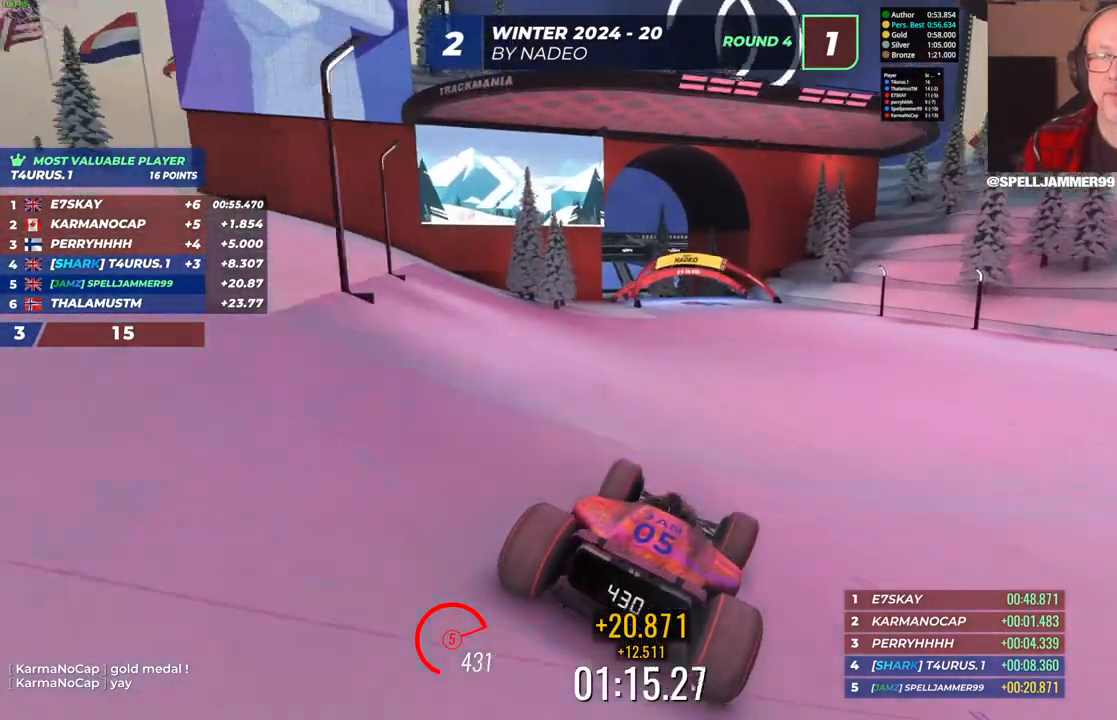
{"keys": ["left", "up"], "events": [[117, "left", "down"]]}
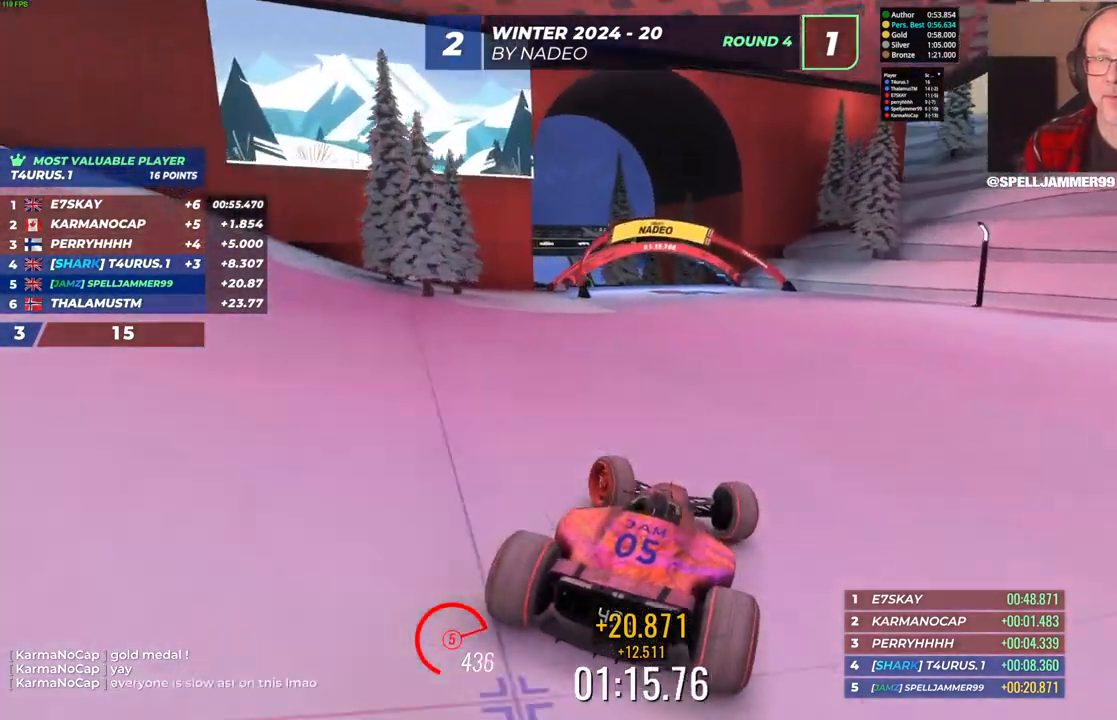
{"keys": ["left", "up"], "events": [[33, "left", "up"], [250, "left", "down"]]}
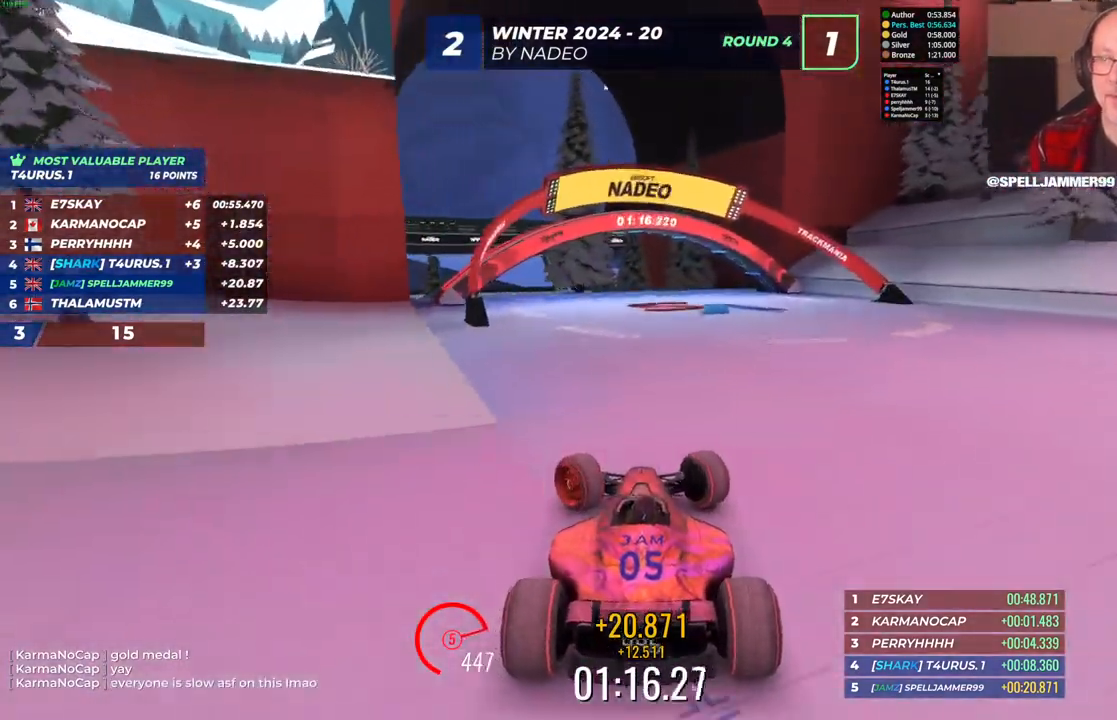
{"keys": ["left", "up"], "events": []}
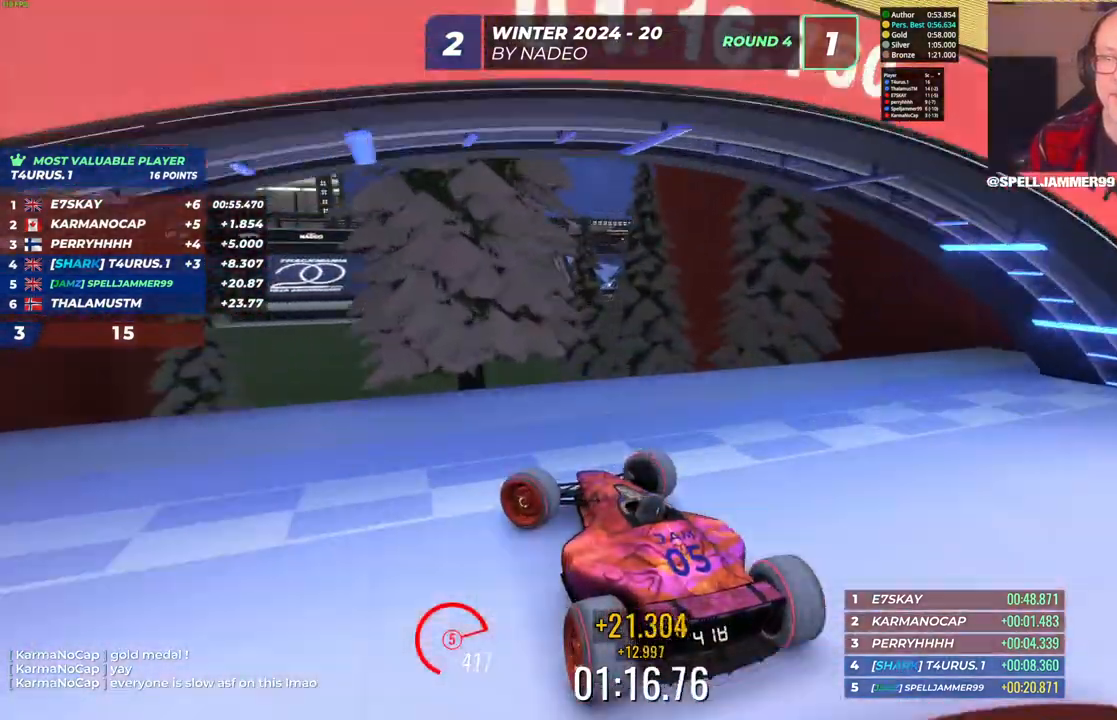
{"keys": [], "events": [[17, "left", "up"], [17, "up", "up"]]}
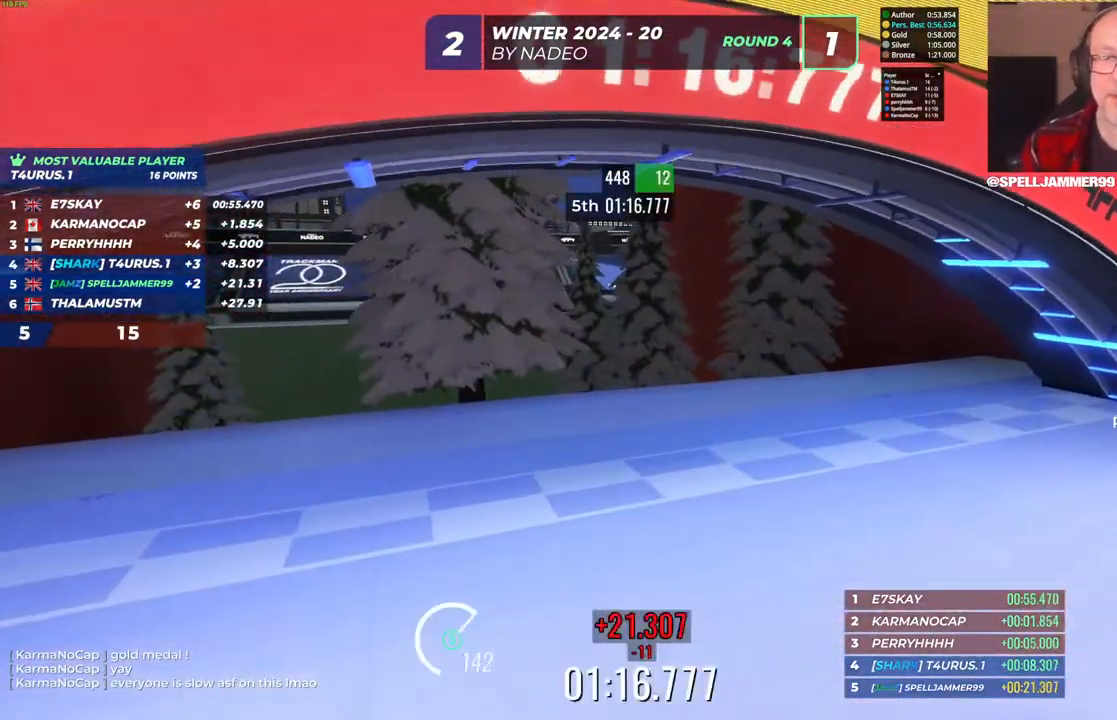
{"keys": [], "events": []}
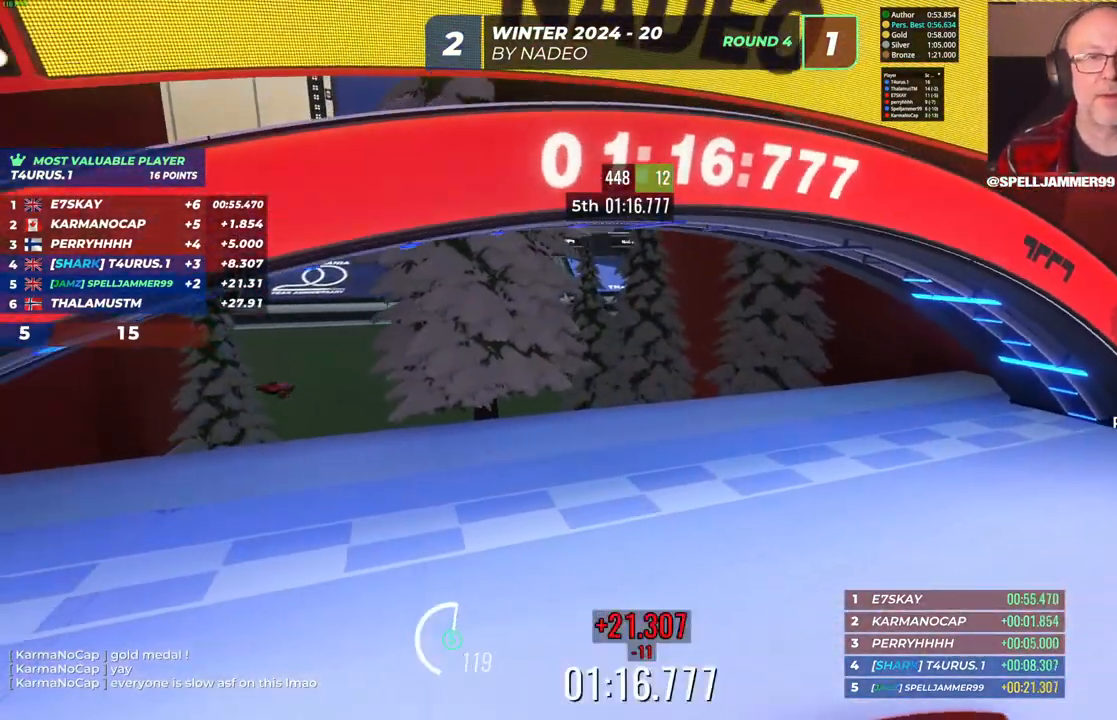
{"keys": [], "events": []}
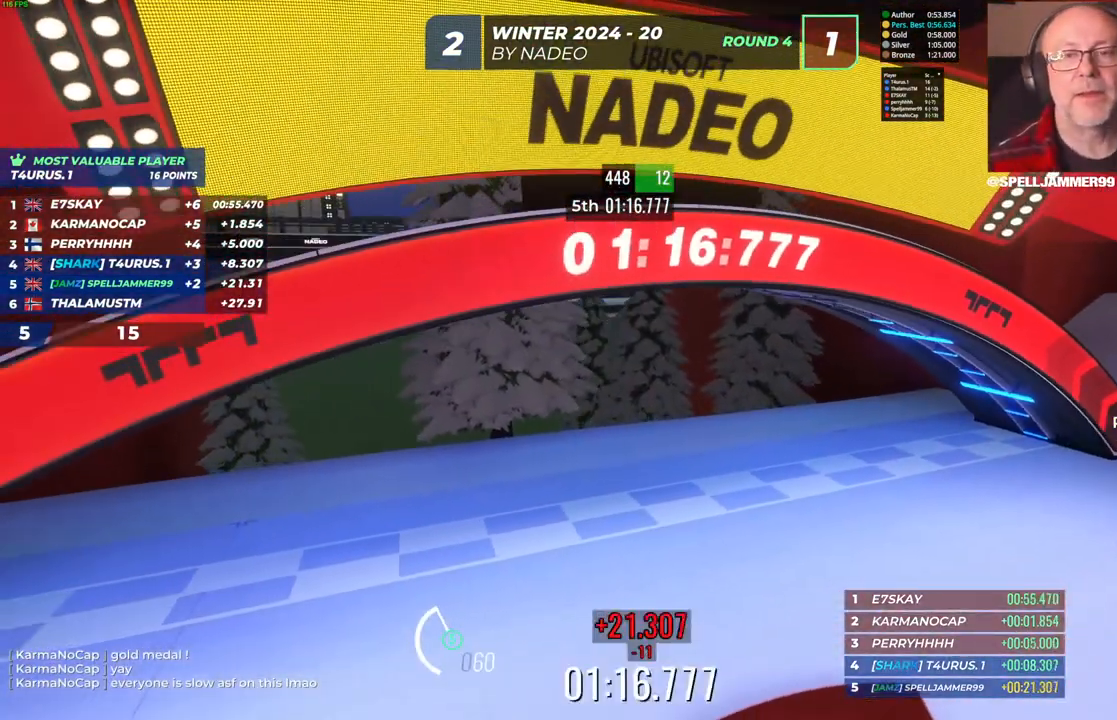
{"keys": [], "events": []}